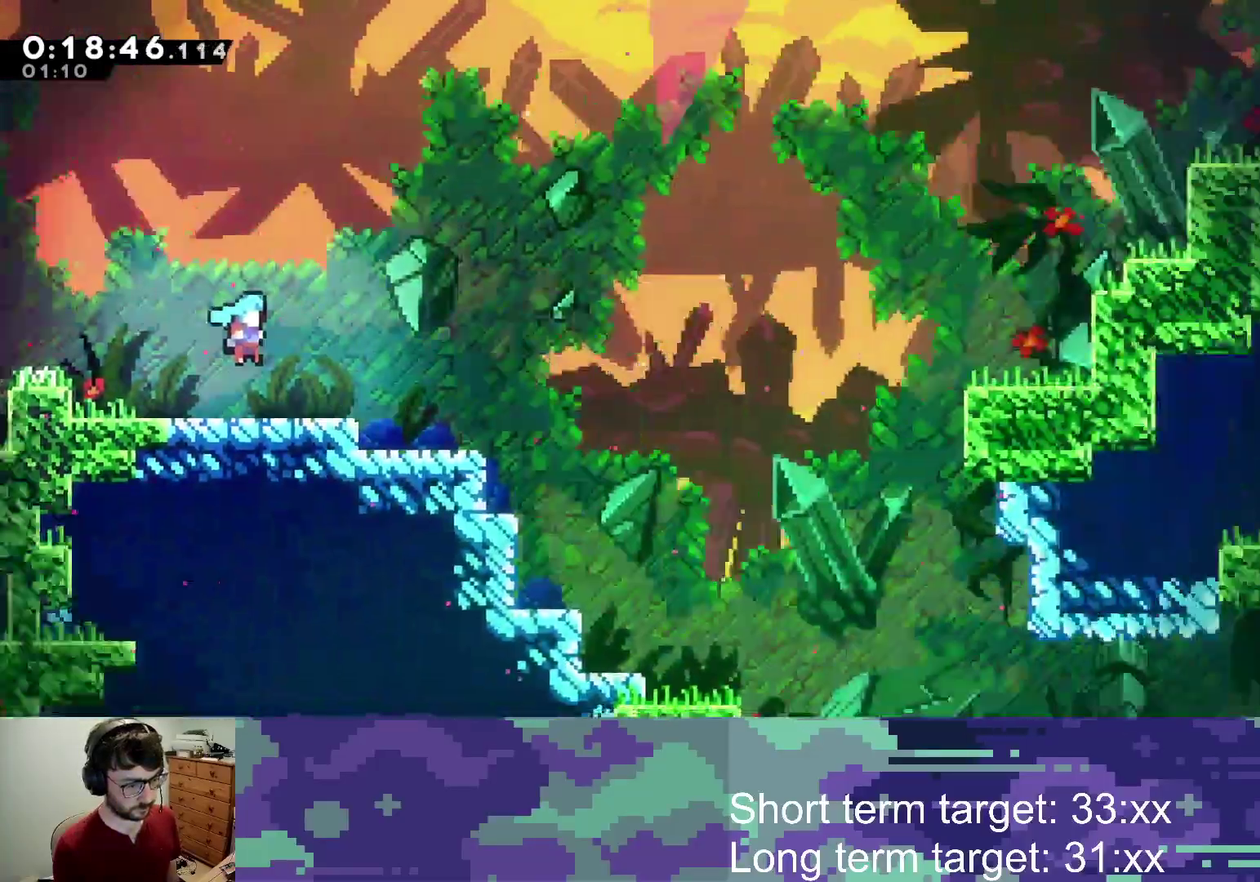
Gameplay with a controller (PlayStation layout); each line is a JSON object with the inputs held at the frame after it. "events" lists button and stick changes between this image and that frame as [ms after this image, input, new state], when the widget could be followed in between.
{"buttons": ["SQUARE", "DPAD_DOWN", "DPAD_RIGHT"], "left_stick": "center", "right_stick": "center", "events": [[417, "SQUARE", "down"]]}
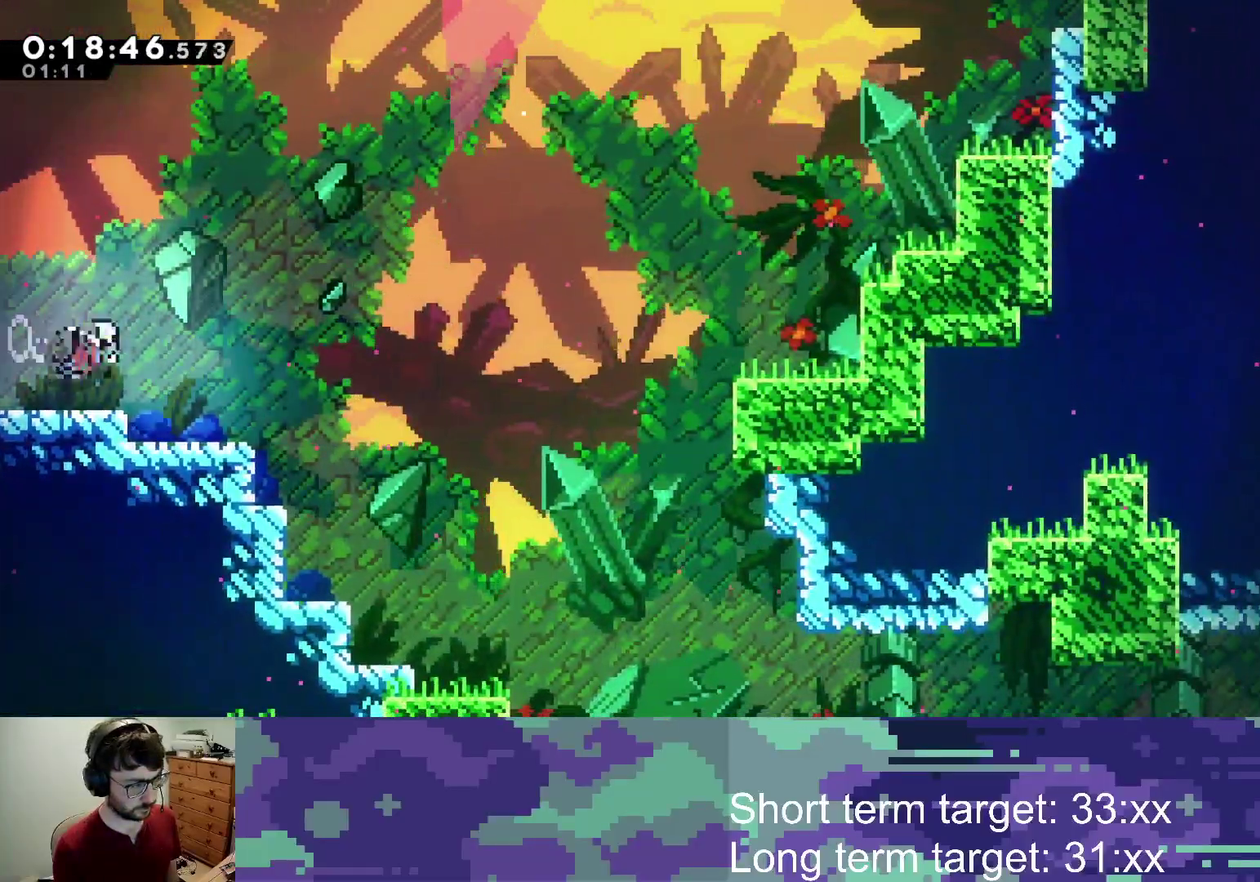
{"buttons": ["DPAD_DOWN", "DPAD_RIGHT"], "left_stick": "center", "right_stick": "center", "events": [[17, "SQUARE", "up"], [117, "CROSS", "down"], [217, "SQUARE", "down"], [250, "CROSS", "up"], [333, "SQUARE", "up"]]}
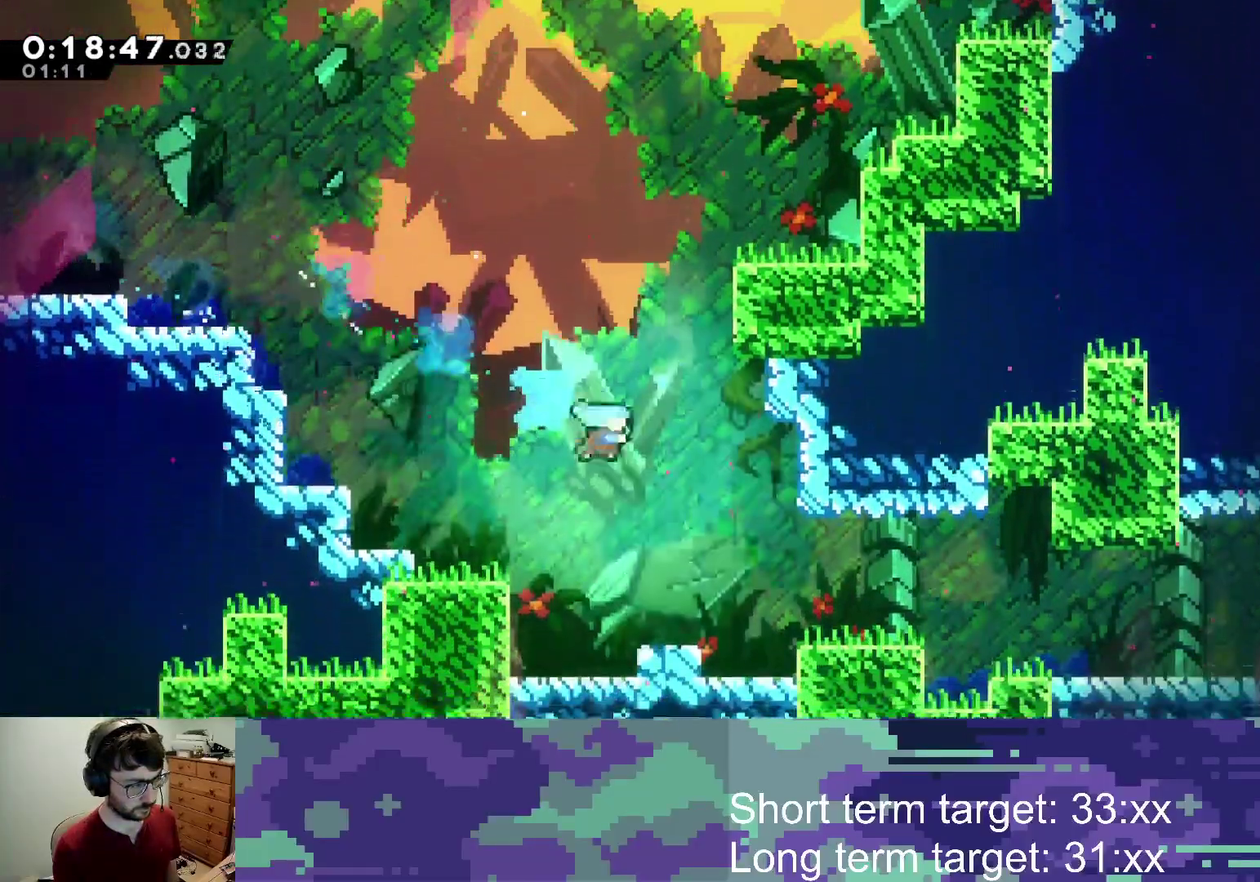
{"buttons": ["DPAD_DOWN", "DPAD_RIGHT"], "left_stick": "center", "right_stick": "center", "events": [[267, "CROSS", "down"], [383, "SQUARE", "down"], [417, "CROSS", "up"], [483, "SQUARE", "up"]]}
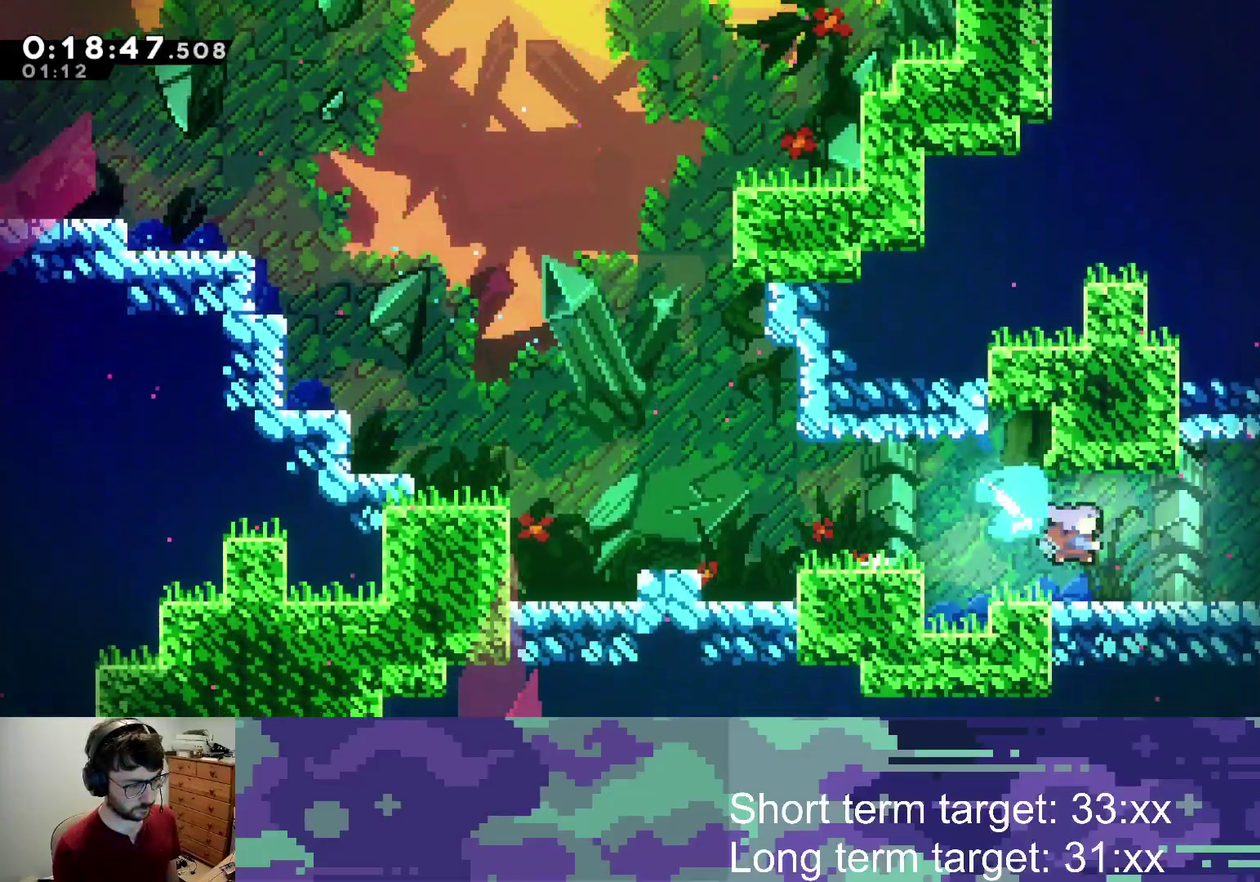
{"buttons": ["DPAD_RIGHT"], "left_stick": "center", "right_stick": "center", "events": [[50, "CROSS", "down"], [67, "SQUARE", "down"], [150, "CROSS", "up"], [150, "SQUARE", "up"], [217, "CROSS", "down"], [317, "CROSS", "up"], [400, "CROSS", "down"], [400, "DPAD_DOWN", "up"], [483, "CROSS", "up"]]}
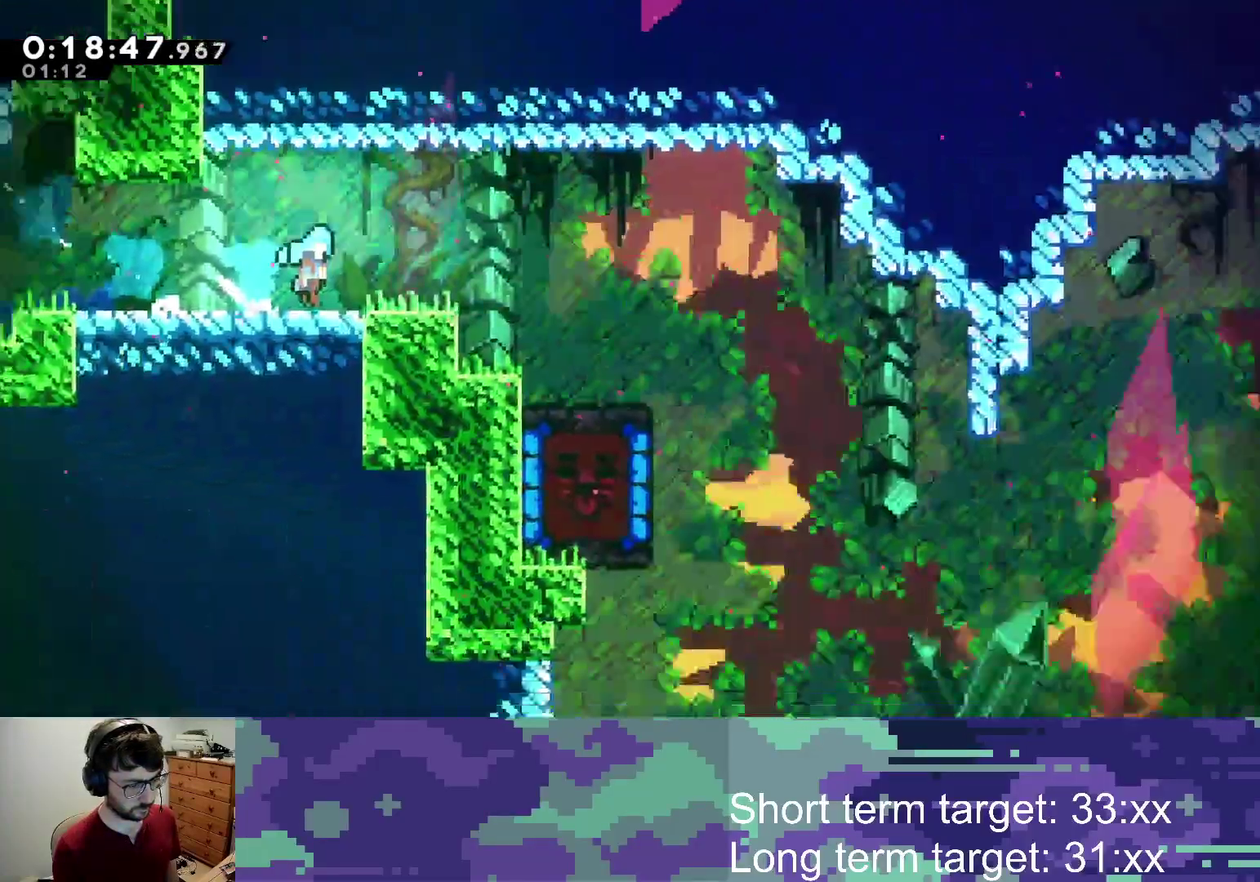
{"buttons": ["DPAD_RIGHT"], "left_stick": "center", "right_stick": "center", "events": []}
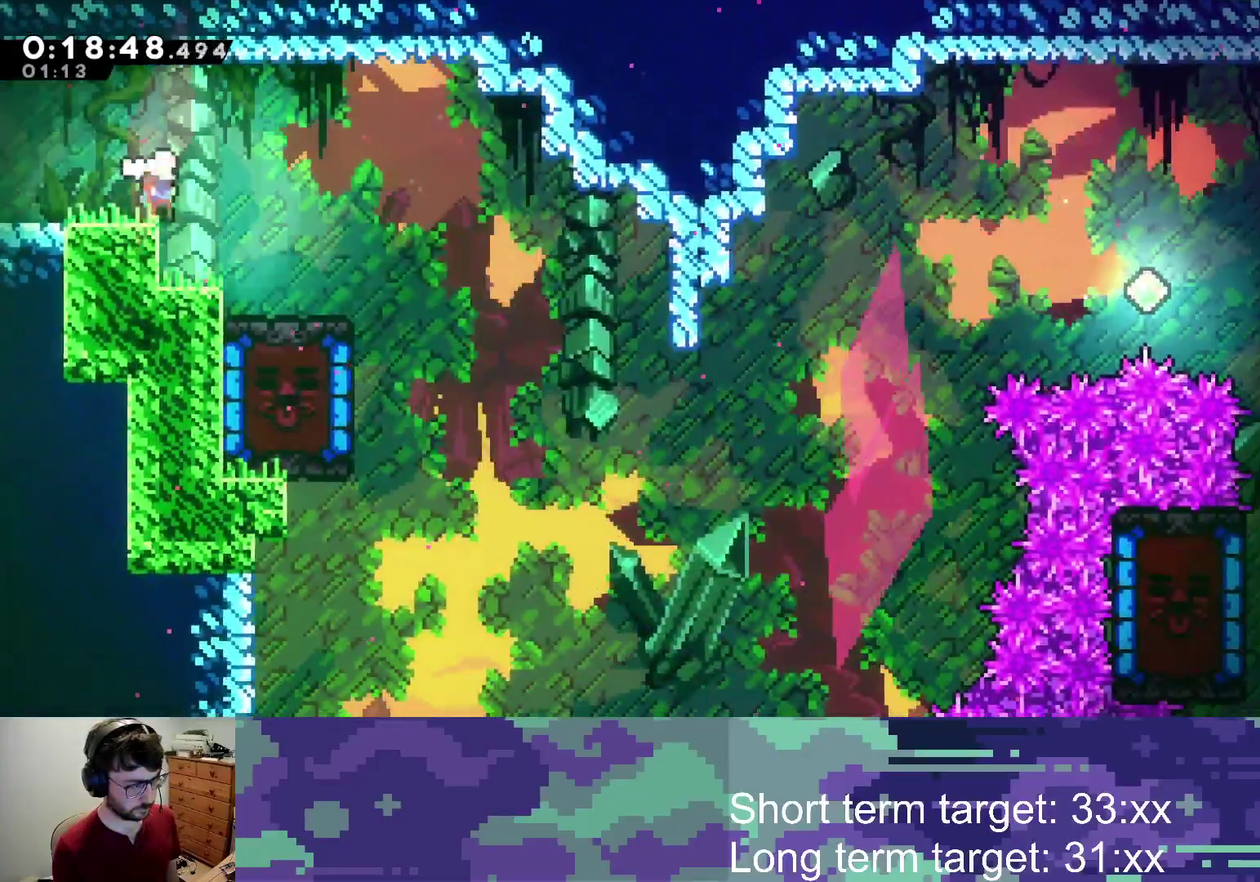
{"buttons": ["DPAD_LEFT"], "left_stick": "center", "right_stick": "center", "events": [[250, "DPAD_RIGHT", "up"], [317, "DPAD_LEFT", "down"], [333, "SQUARE", "down"], [433, "SQUARE", "up"]]}
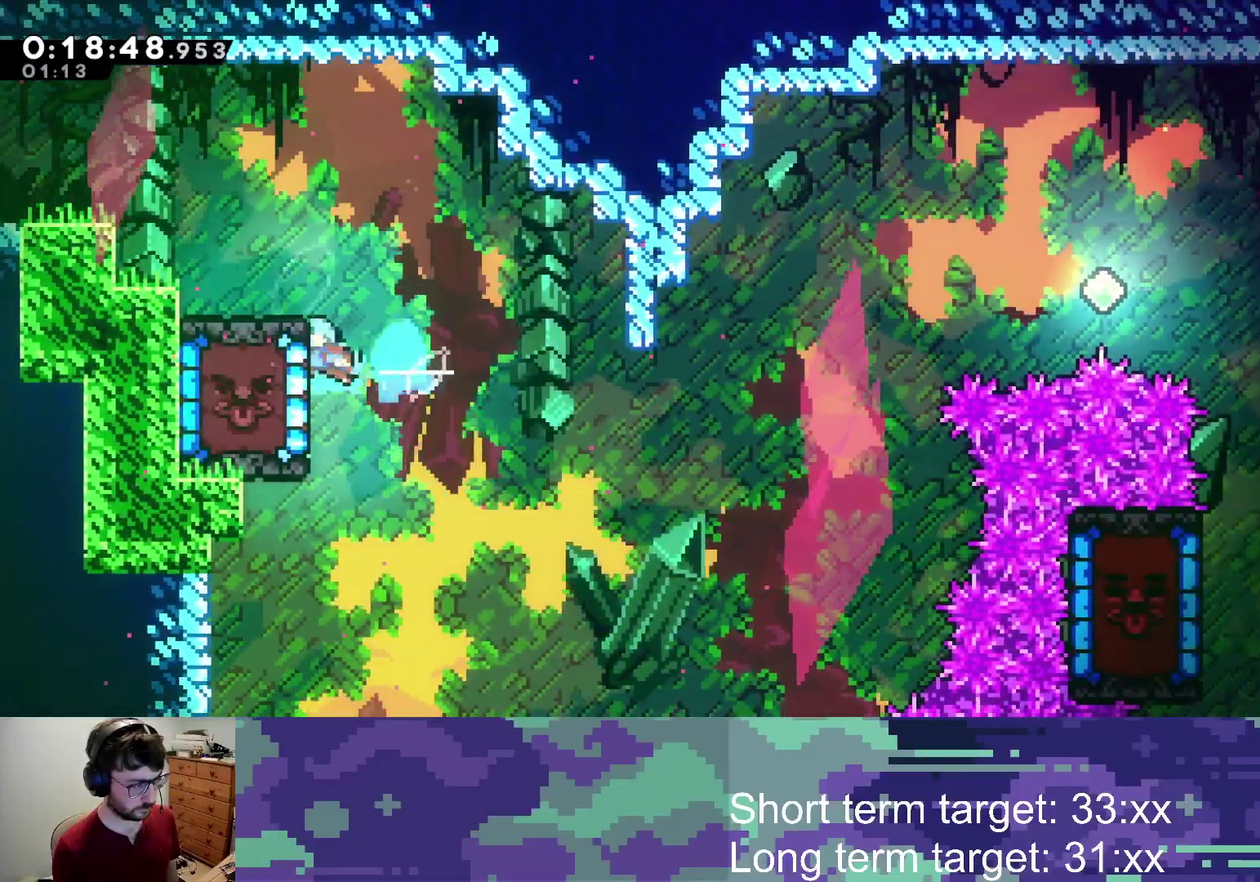
{"buttons": [], "left_stick": "center", "right_stick": "center", "events": [[67, "DPAD_LEFT", "up"]]}
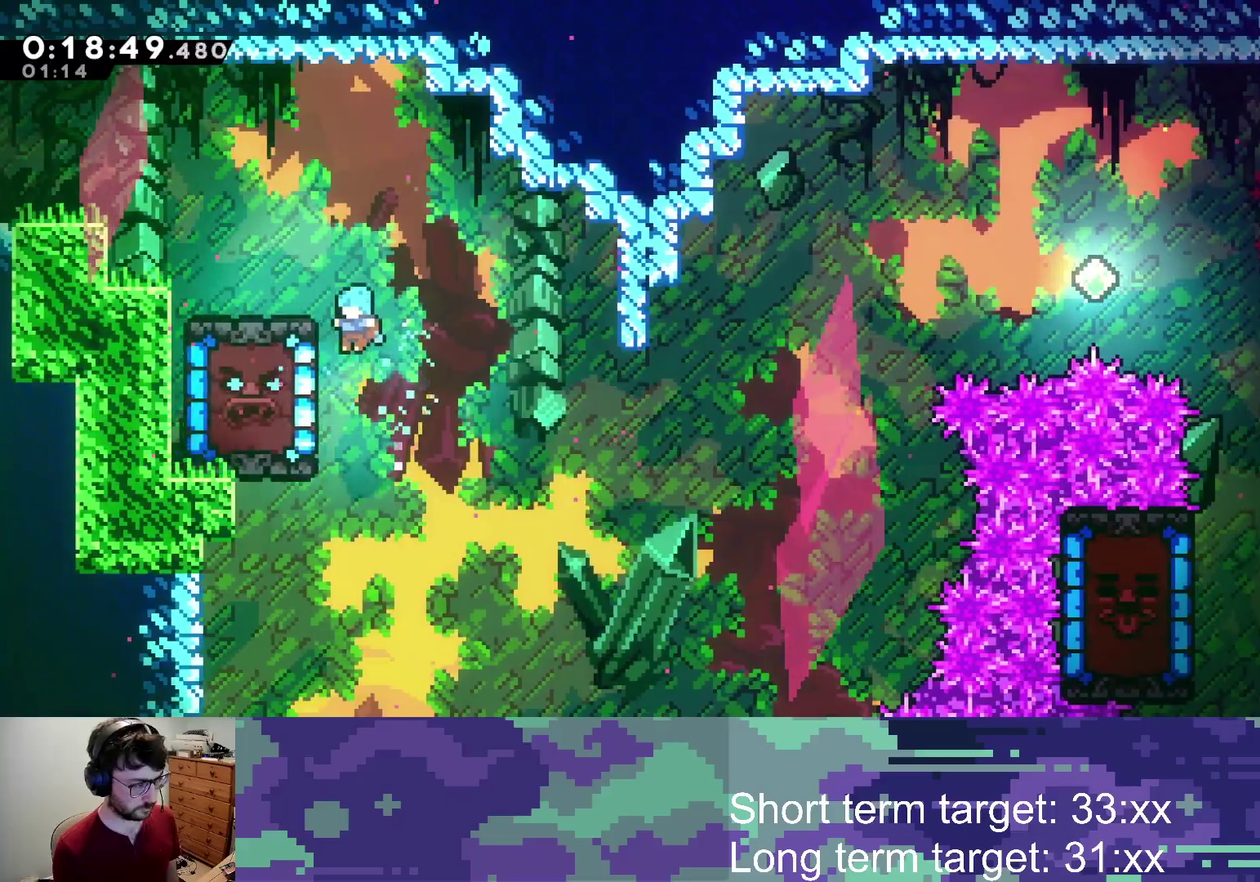
{"buttons": ["L2", "DPAD_RIGHT"], "left_stick": "center", "right_stick": "center", "events": [[83, "L2", "down"], [300, "DPAD_RIGHT", "down"]]}
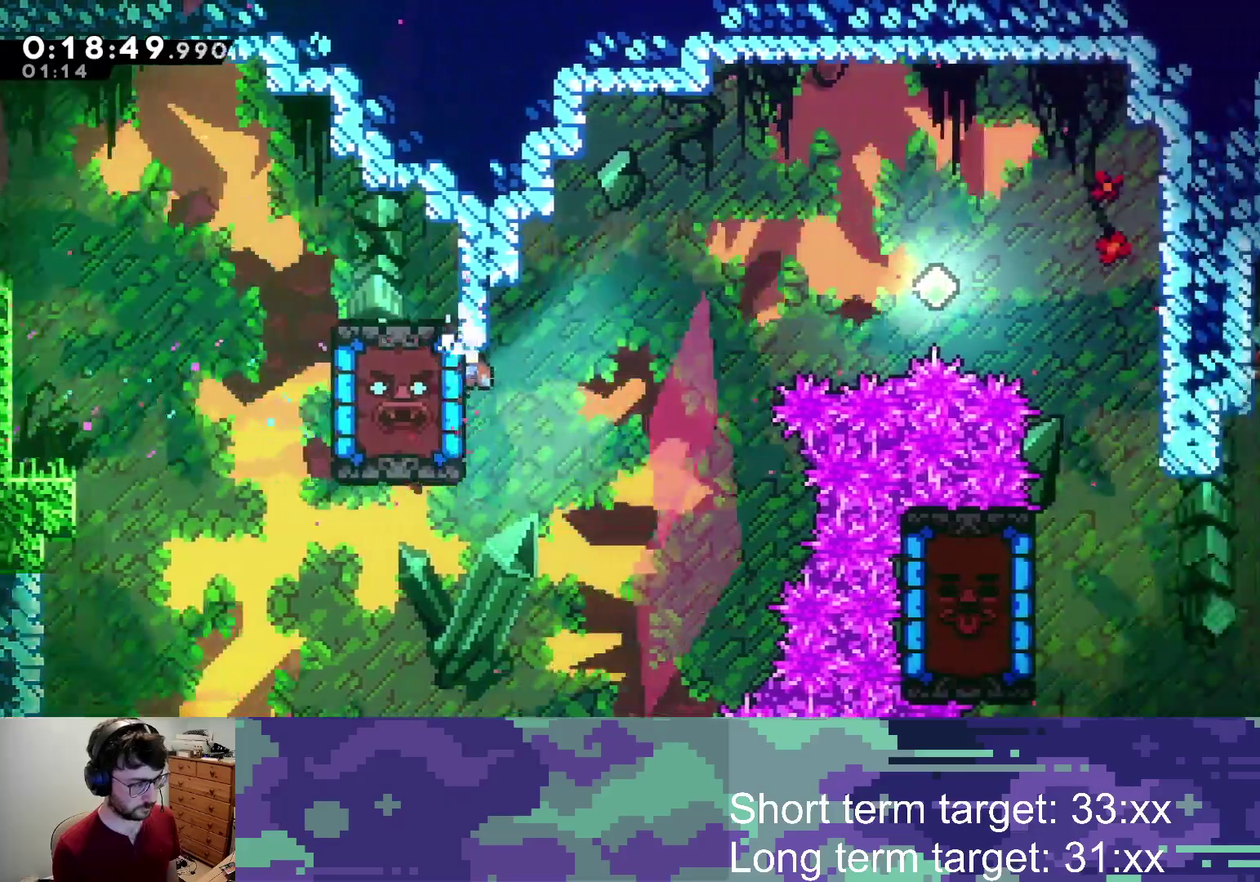
{"buttons": ["L2", "DPAD_RIGHT"], "left_stick": "center", "right_stick": "center", "events": [[17, "CROSS", "down"], [217, "CROSS", "up"]]}
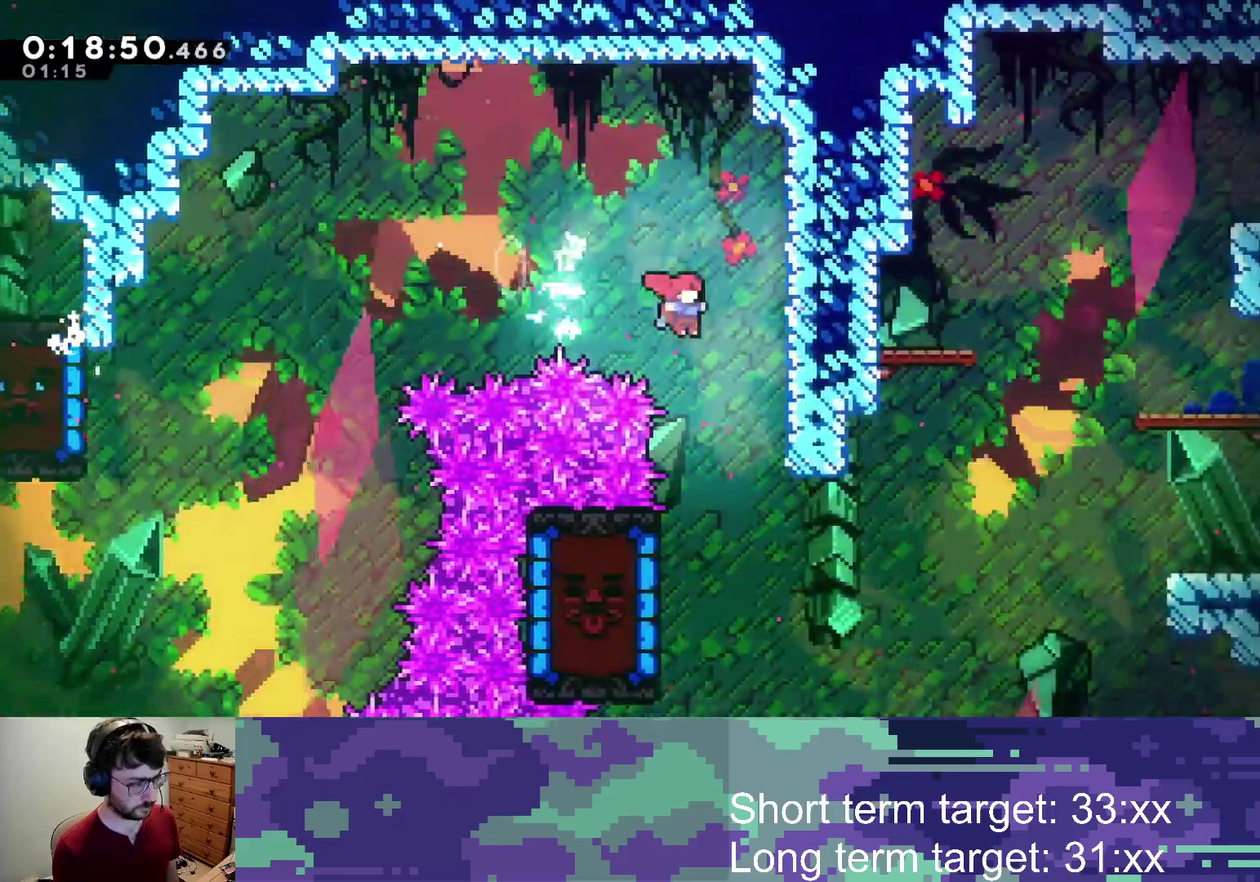
{"buttons": ["DPAD_RIGHT"], "left_stick": "center", "right_stick": "center", "events": [[167, "L2", "up"]]}
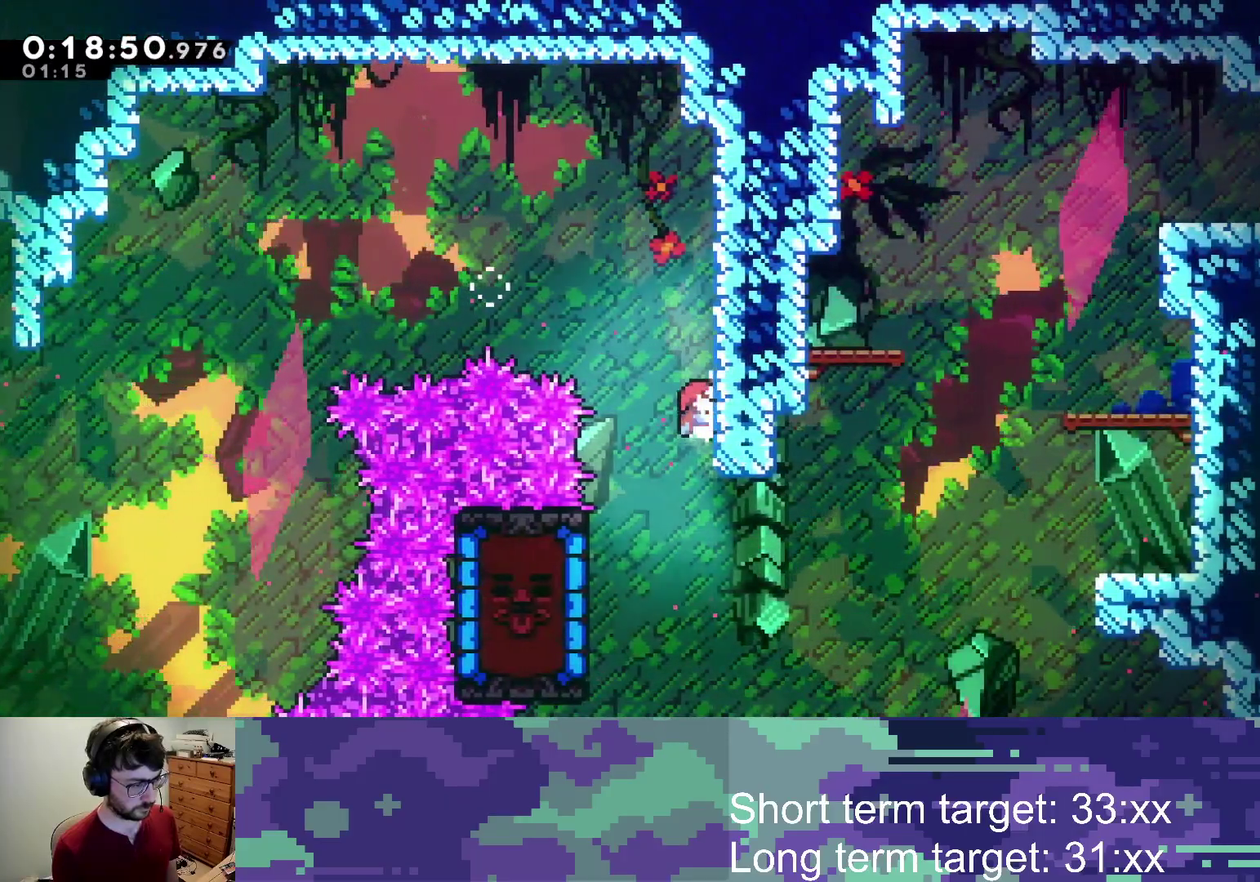
{"buttons": ["DPAD_RIGHT"], "left_stick": "center", "right_stick": "center", "events": []}
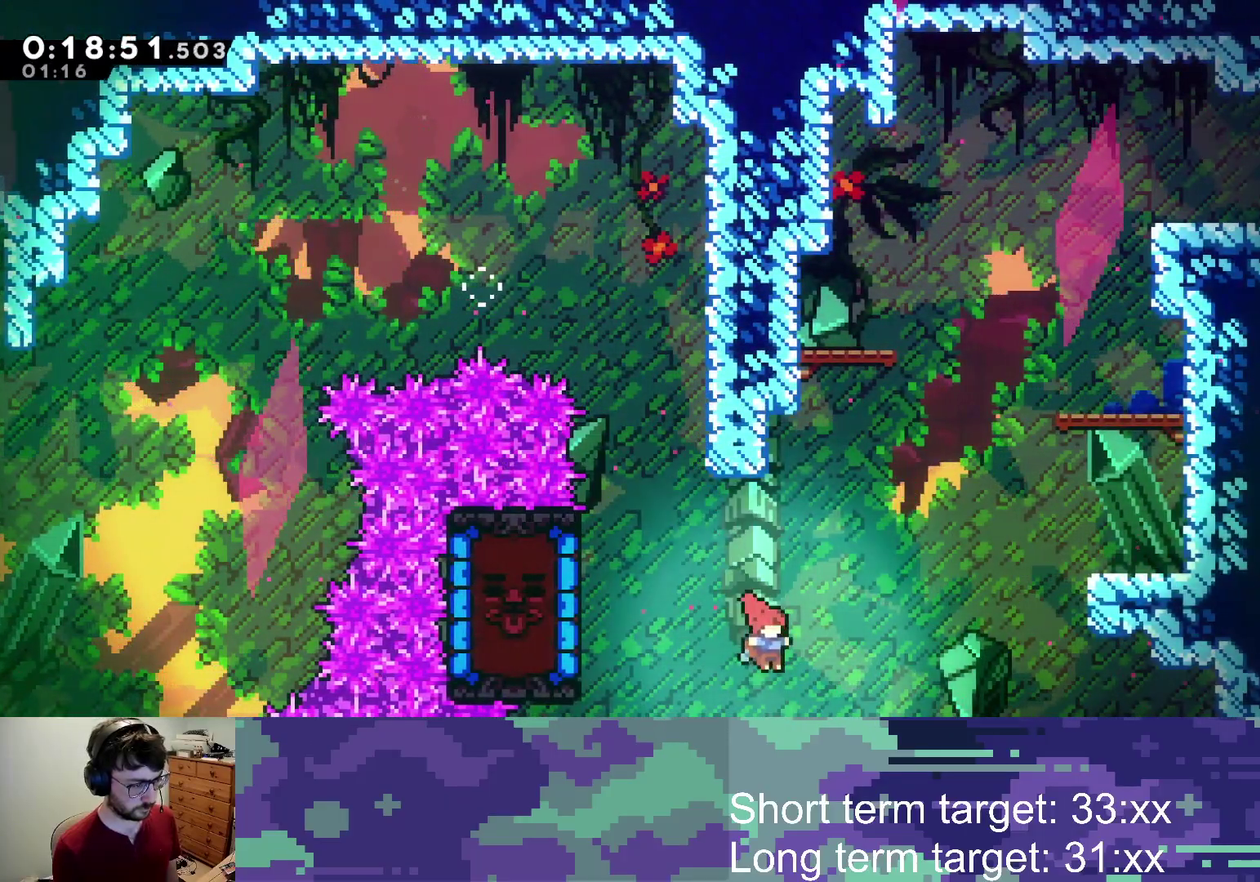
{"buttons": ["CROSS", "L2", "DPAD_RIGHT"], "left_stick": "center", "right_stick": "center", "events": [[17, "DPAD_UP", "down"], [33, "DPAD_RIGHT", "up"], [50, "SQUARE", "down"], [183, "SQUARE", "up"], [217, "DPAD_RIGHT", "down"], [267, "CROSS", "down"], [317, "L2", "down"], [483, "DPAD_UP", "up"]]}
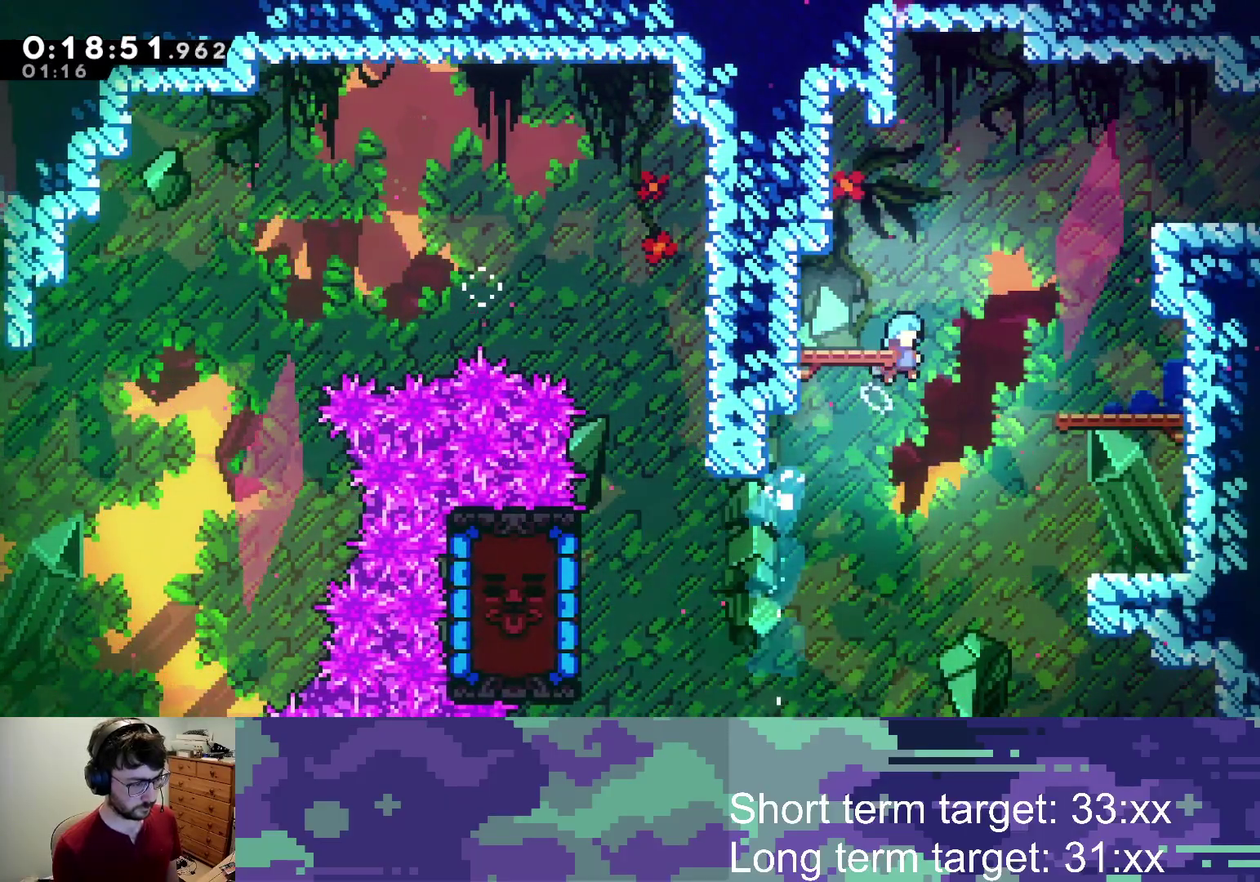
{"buttons": ["DPAD_RIGHT"], "left_stick": "center", "right_stick": "center", "events": [[250, "CROSS", "up"], [383, "L2", "up"]]}
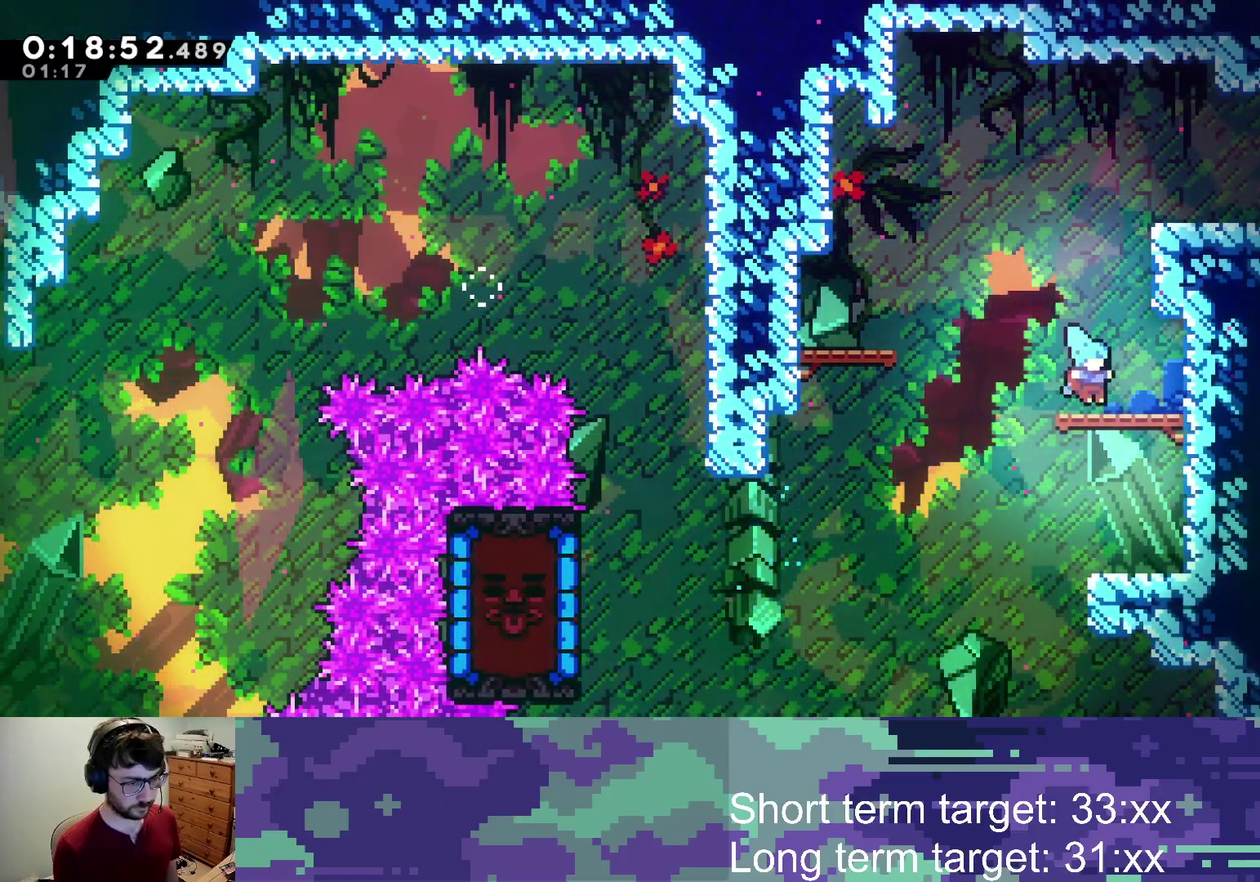
{"buttons": ["DPAD_RIGHT"], "left_stick": "center", "right_stick": "center", "events": [[17, "DPAD_UP", "down"], [33, "DPAD_RIGHT", "up"], [67, "SQUARE", "down"], [250, "R1", "down"], [350, "DPAD_RIGHT", "down"], [383, "R1", "up"], [400, "DPAD_UP", "up"], [417, "SQUARE", "up"]]}
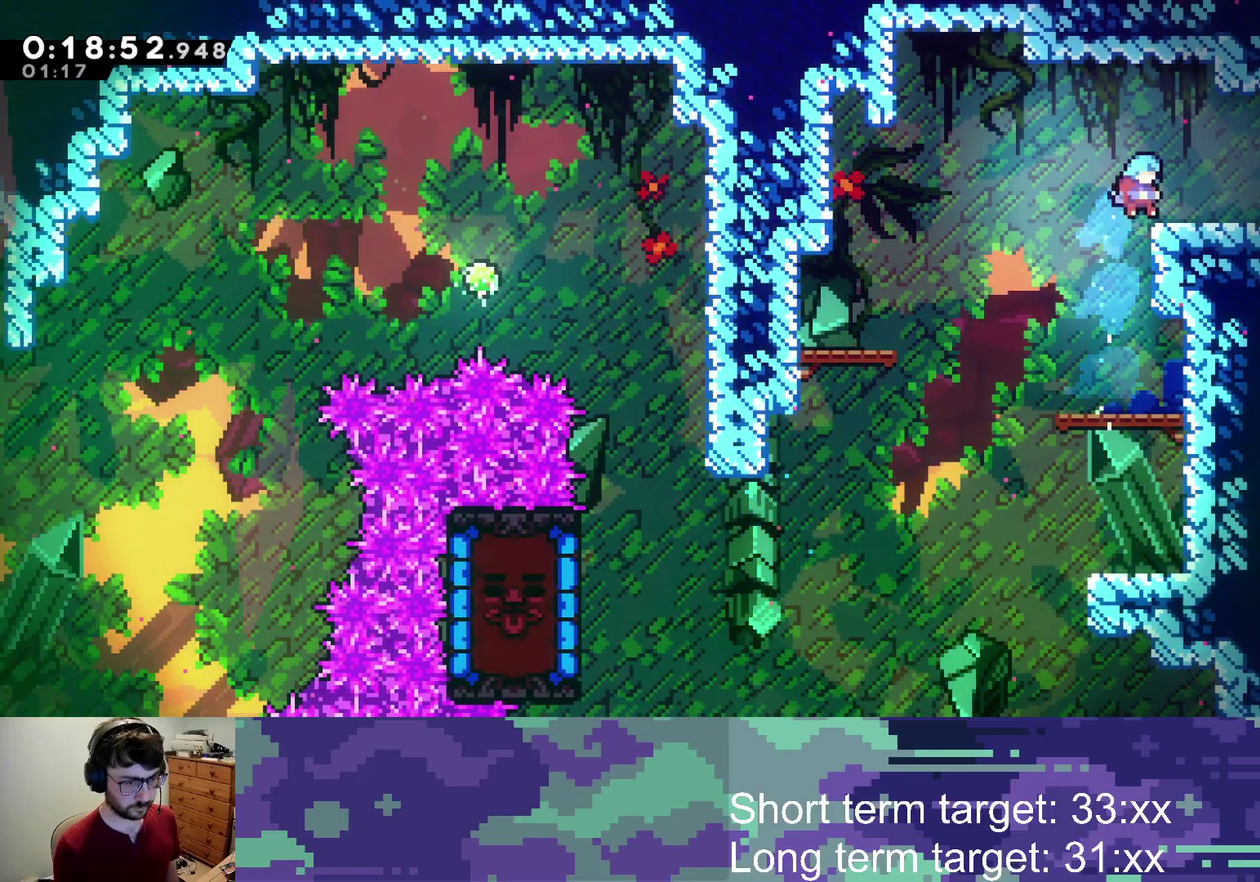
{"buttons": [], "left_stick": "center", "right_stick": "center", "events": [[17, "DPAD_DOWN", "down"], [117, "CROSS", "down"], [117, "SQUARE", "down"], [167, "DPAD_DOWN", "up"], [217, "SQUARE", "up"], [233, "CROSS", "up"], [467, "DPAD_RIGHT", "up"]]}
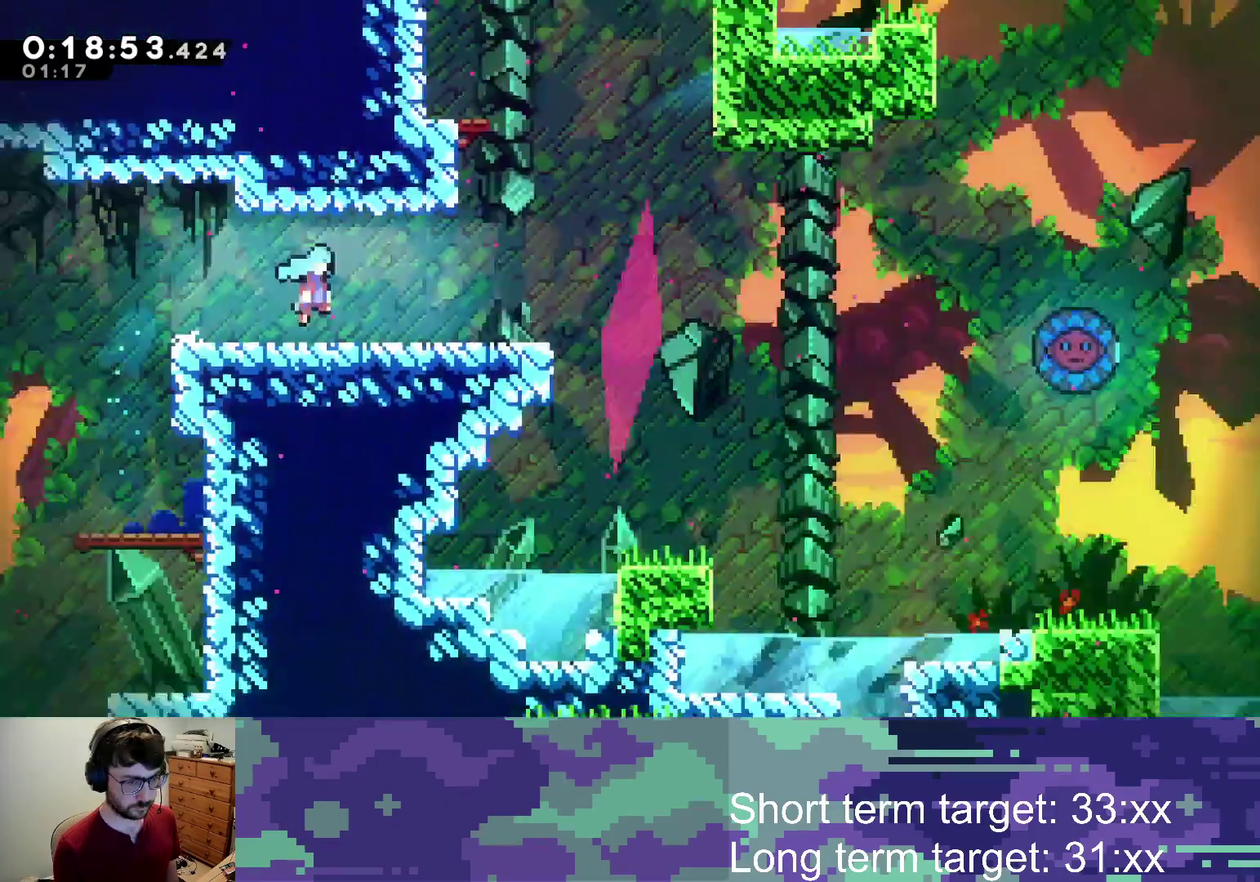
{"buttons": ["DPAD_RIGHT"], "left_stick": "center", "right_stick": "center", "events": [[83, "DPAD_RIGHT", "down"]]}
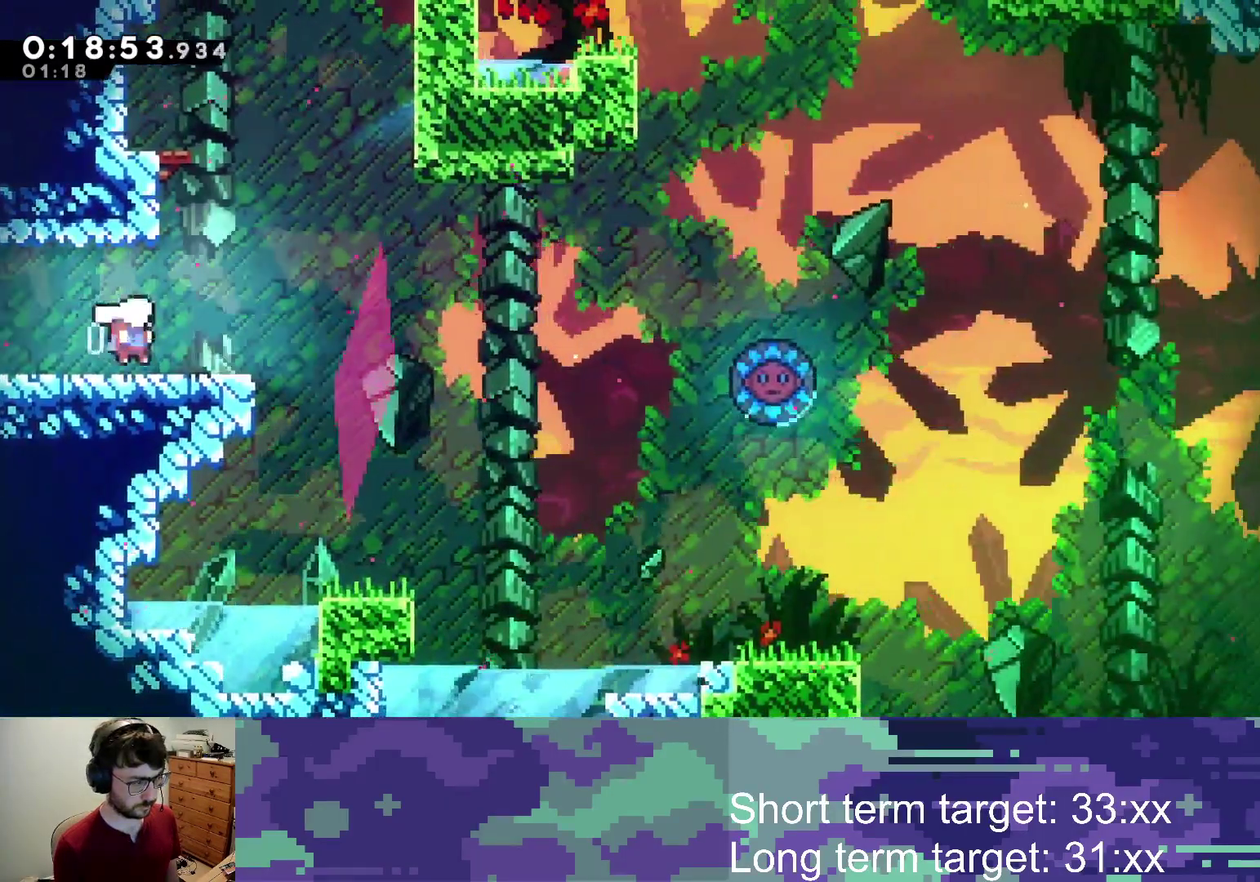
{"buttons": ["DPAD_RIGHT"], "left_stick": "center", "right_stick": "center", "events": [[67, "CROSS", "down"], [333, "SQUARE", "down"], [383, "CROSS", "up"], [467, "SQUARE", "up"]]}
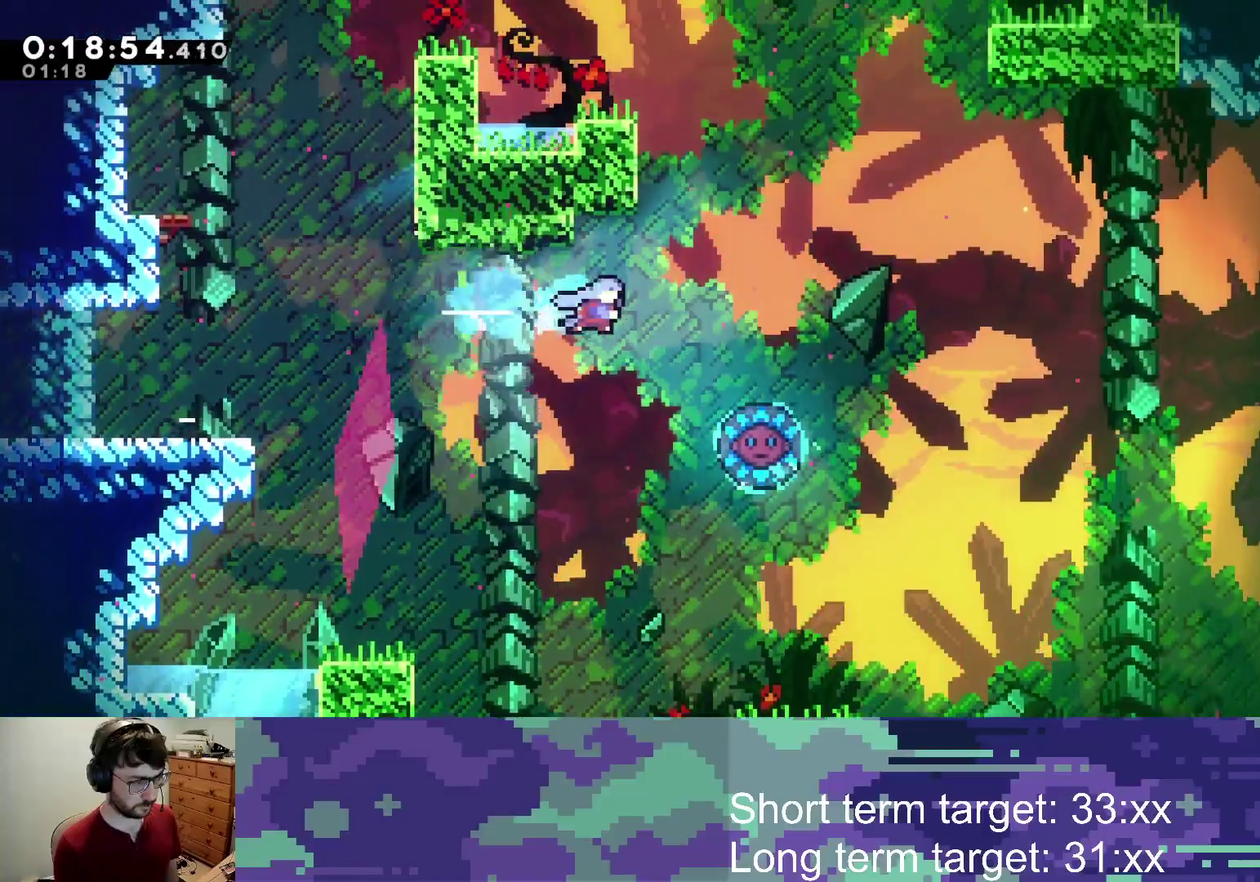
{"buttons": ["DPAD_RIGHT"], "left_stick": "center", "right_stick": "center", "events": [[167, "DPAD_RIGHT", "up"], [250, "DPAD_RIGHT", "down"]]}
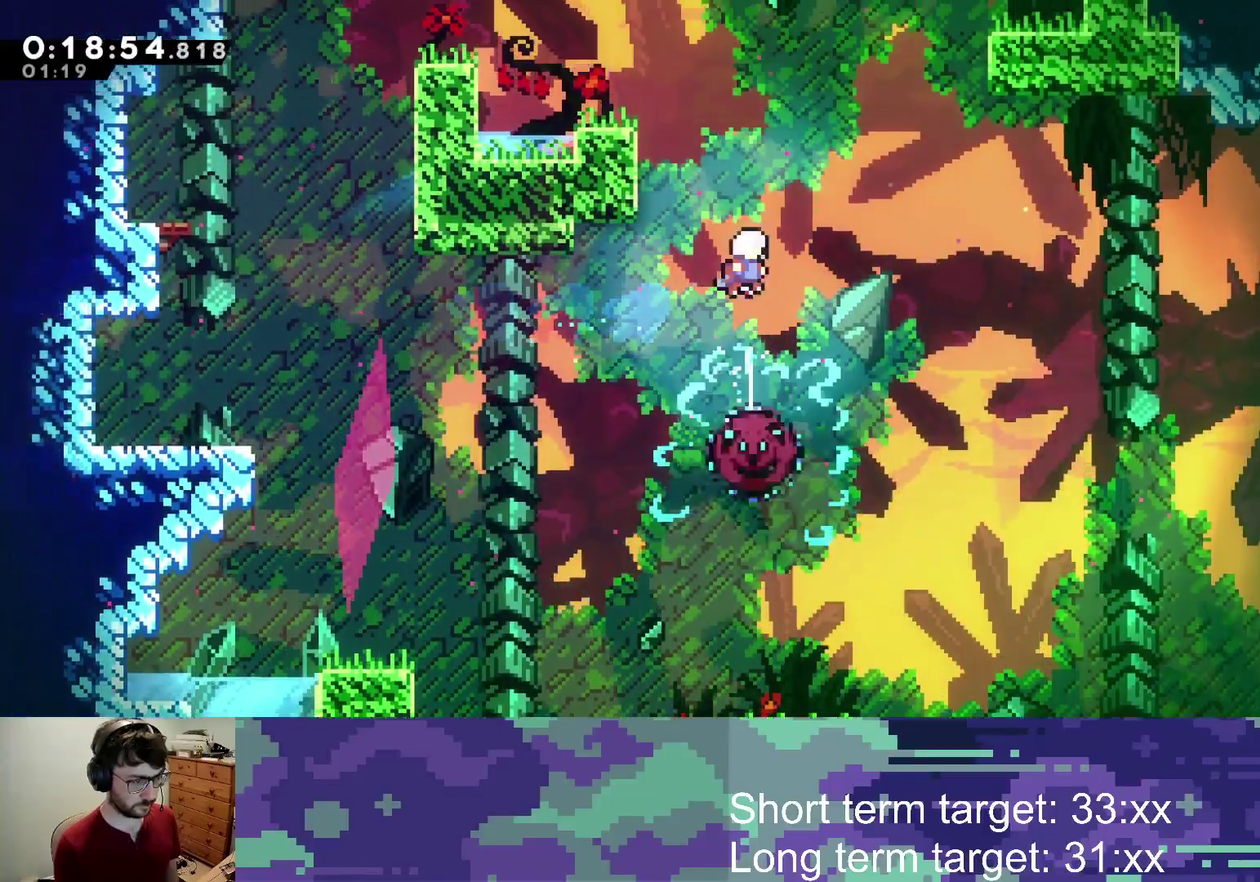
{"buttons": ["SQUARE", "L2", "DPAD_UP", "DPAD_RIGHT"], "left_stick": "center", "right_stick": "center", "events": [[200, "DPAD_UP", "down"], [317, "SQUARE", "down"], [417, "L2", "down"]]}
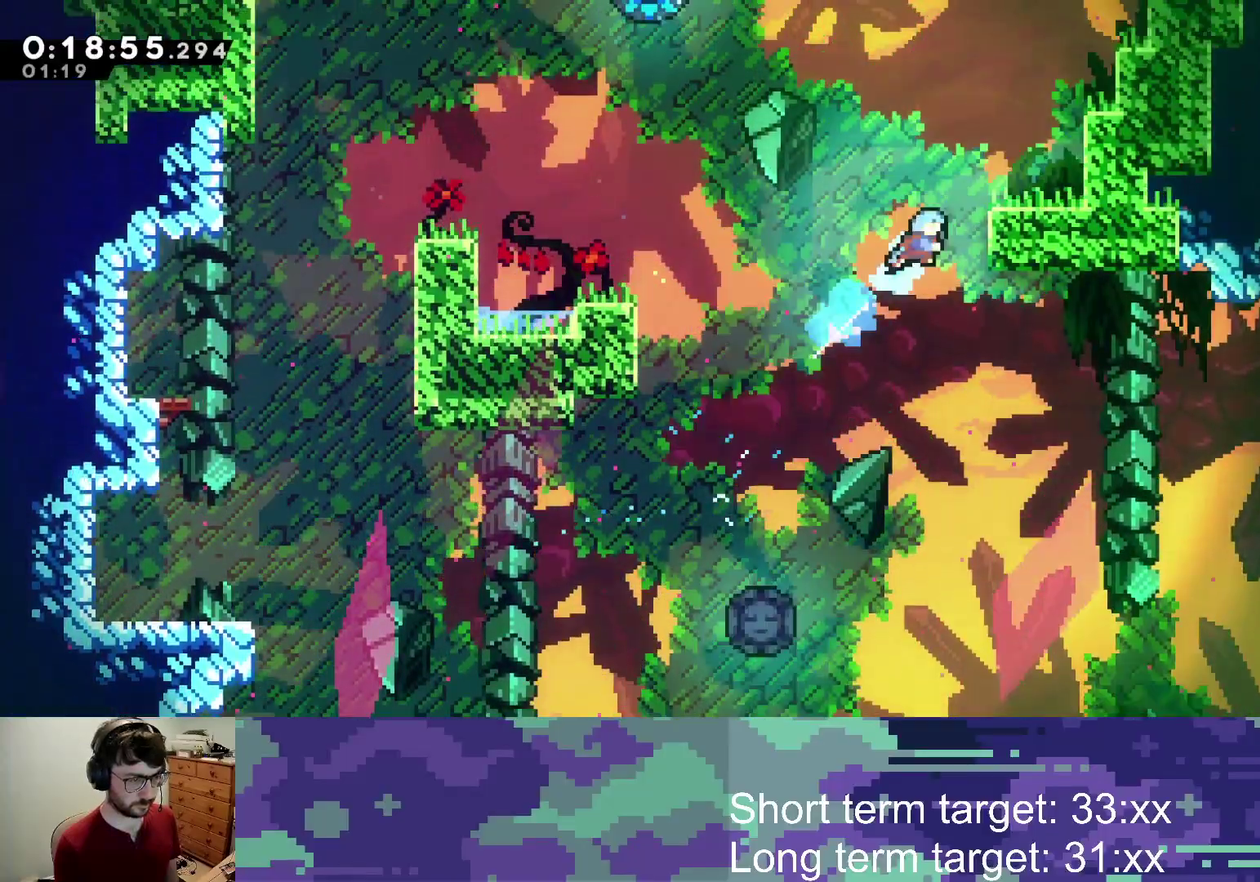
{"buttons": ["L2", "DPAD_UP", "DPAD_RIGHT"], "left_stick": "center", "right_stick": "center", "events": [[117, "SQUARE", "up"], [217, "CROSS", "down"], [283, "CROSS", "up"]]}
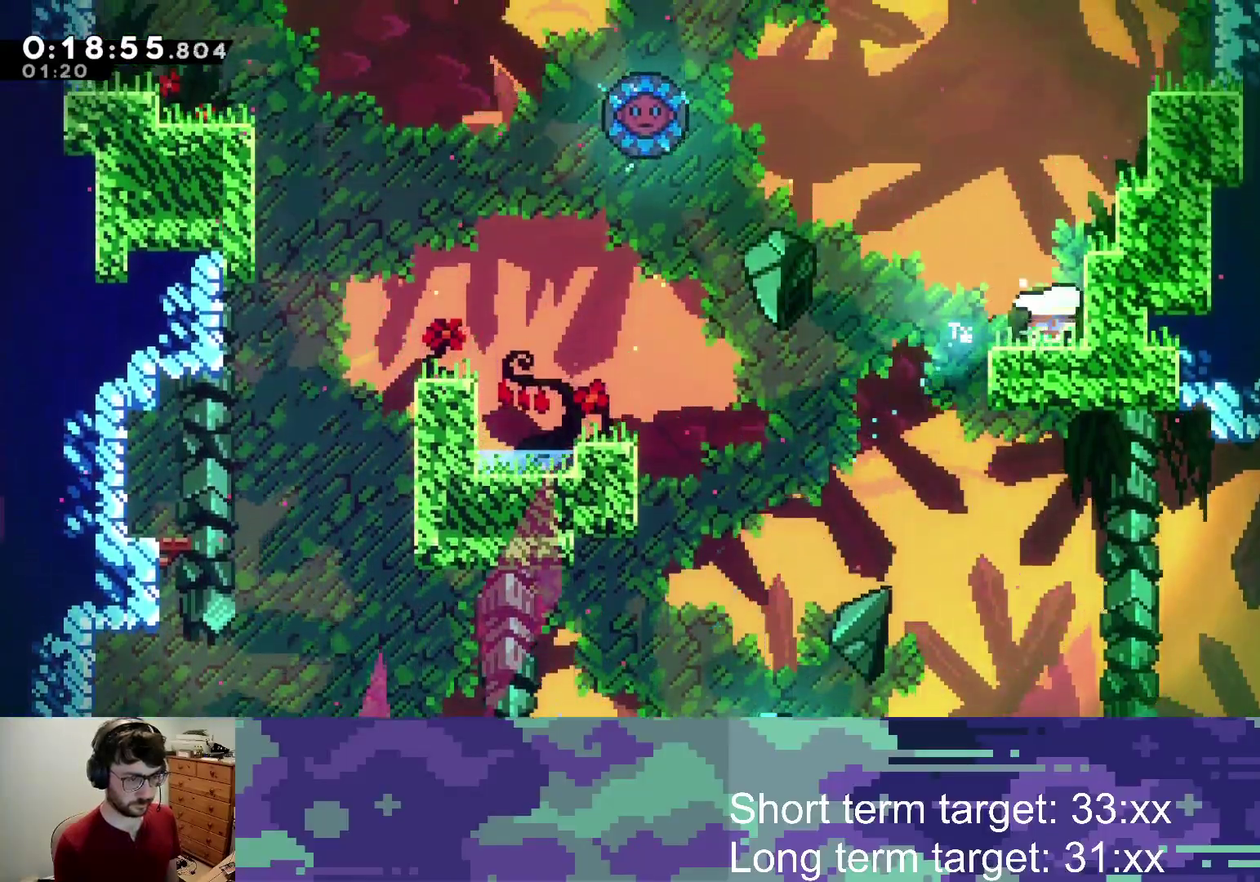
{"buttons": ["CROSS", "L2", "DPAD_UP", "DPAD_RIGHT"], "left_stick": "center", "right_stick": "center", "events": [[17, "L2", "up"], [100, "DPAD_RIGHT", "up"], [100, "SQUARE", "down"], [250, "SQUARE", "up"], [283, "L2", "down"], [317, "DPAD_RIGHT", "down"], [367, "CROSS", "down"]]}
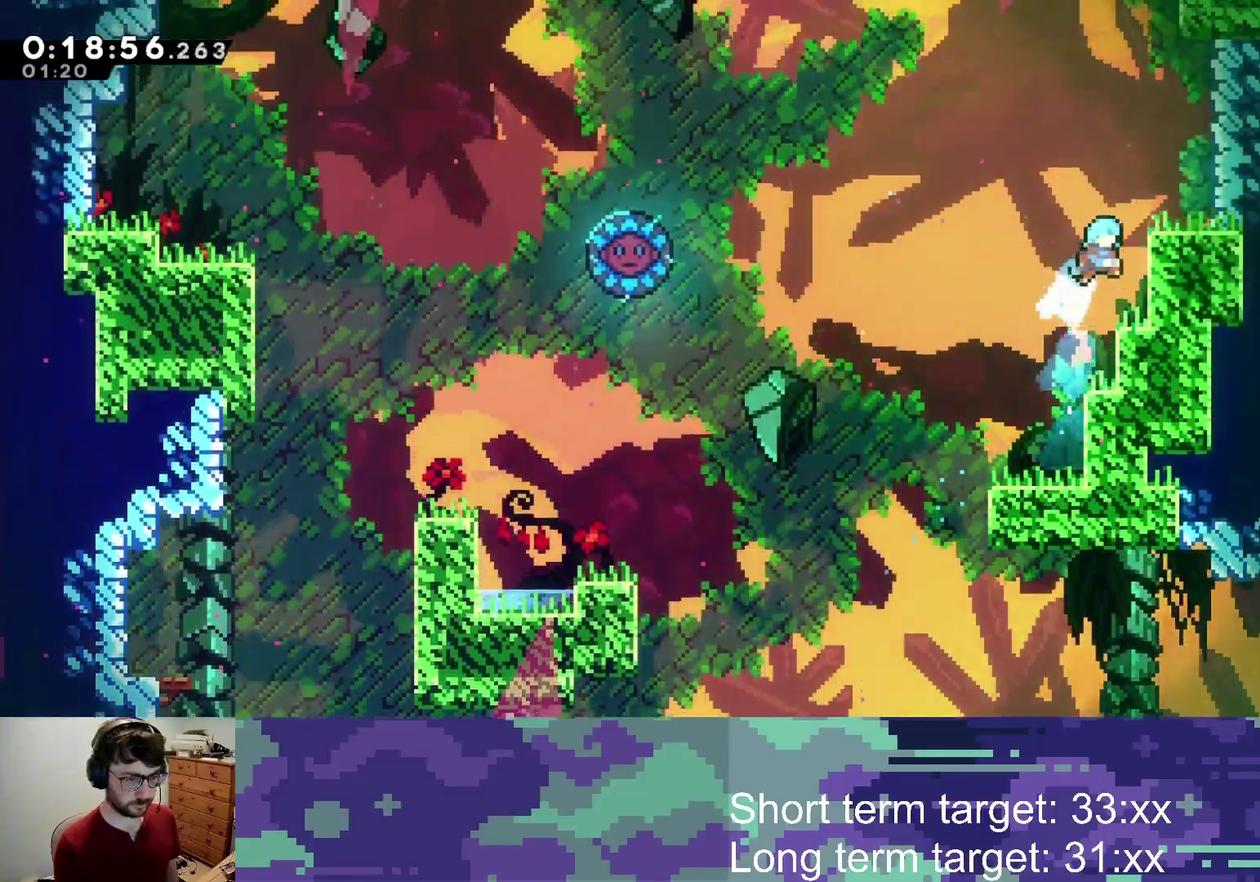
{"buttons": ["DPAD_UP"], "left_stick": "center", "right_stick": "center", "events": [[133, "CROSS", "up"], [183, "CROSS", "down"], [300, "CROSS", "up"], [450, "DPAD_RIGHT", "up"], [467, "L2", "up"]]}
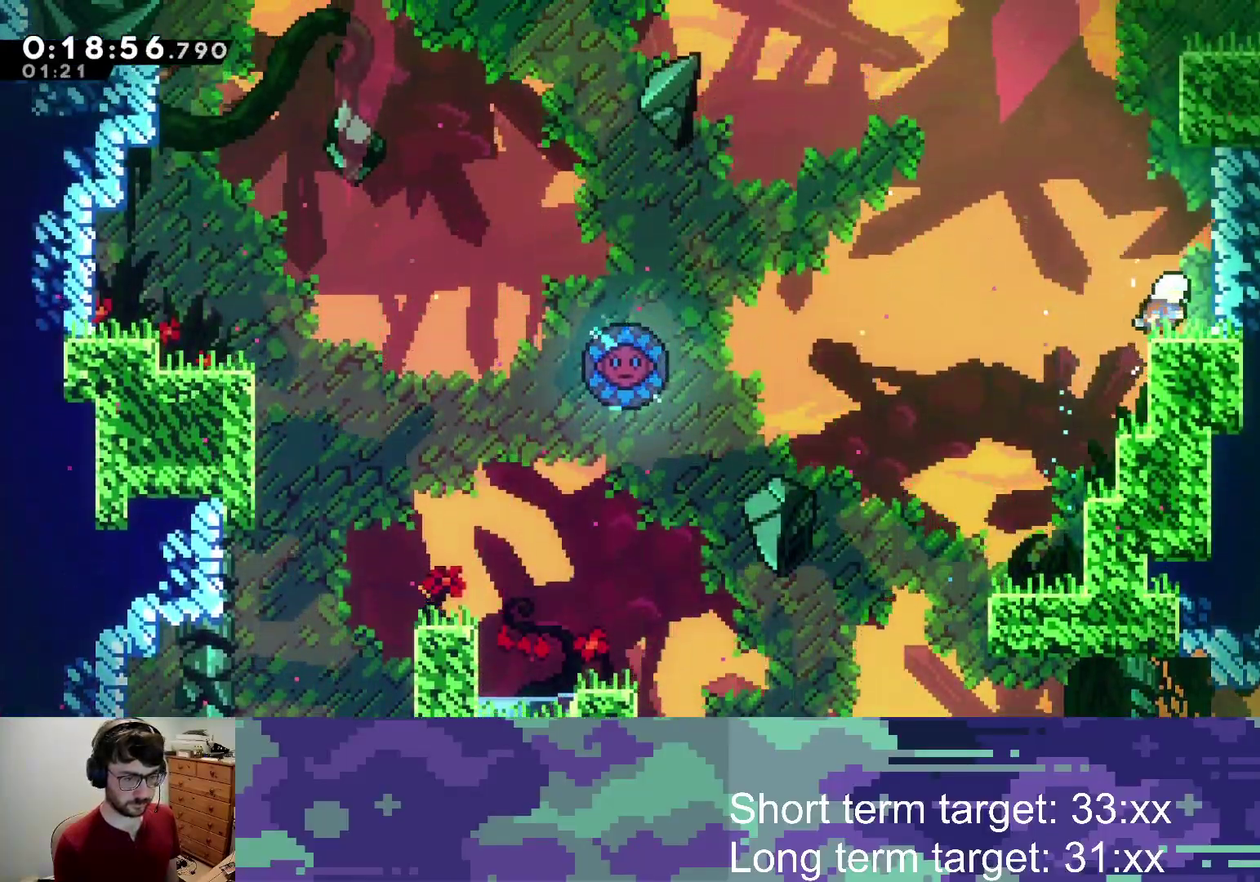
{"buttons": ["CROSS", "L2", "DPAD_UP", "DPAD_RIGHT"], "left_stick": "center", "right_stick": "center", "events": [[50, "SQUARE", "down"], [200, "SQUARE", "up"], [300, "L2", "down"], [367, "CROSS", "down"], [400, "DPAD_RIGHT", "down"]]}
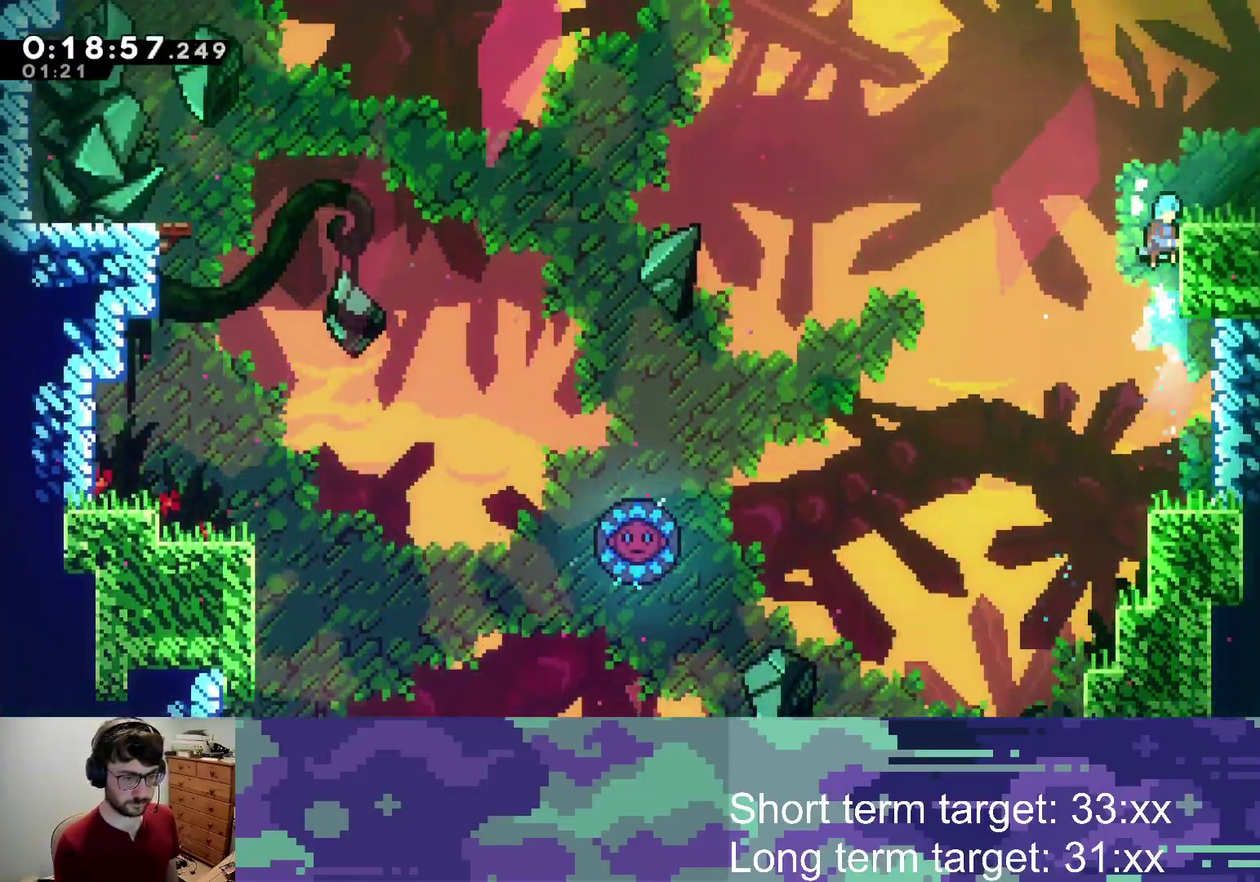
{"buttons": ["DPAD_RIGHT"], "left_stick": "center", "right_stick": "center", "events": [[183, "CROSS", "up"], [317, "DPAD_UP", "up"], [400, "CROSS", "down"], [400, "DPAD_DOWN", "down"], [400, "L2", "up"], [400, "SQUARE", "down"], [450, "SQUARE", "up"], [483, "CROSS", "up"], [500, "DPAD_DOWN", "up"]]}
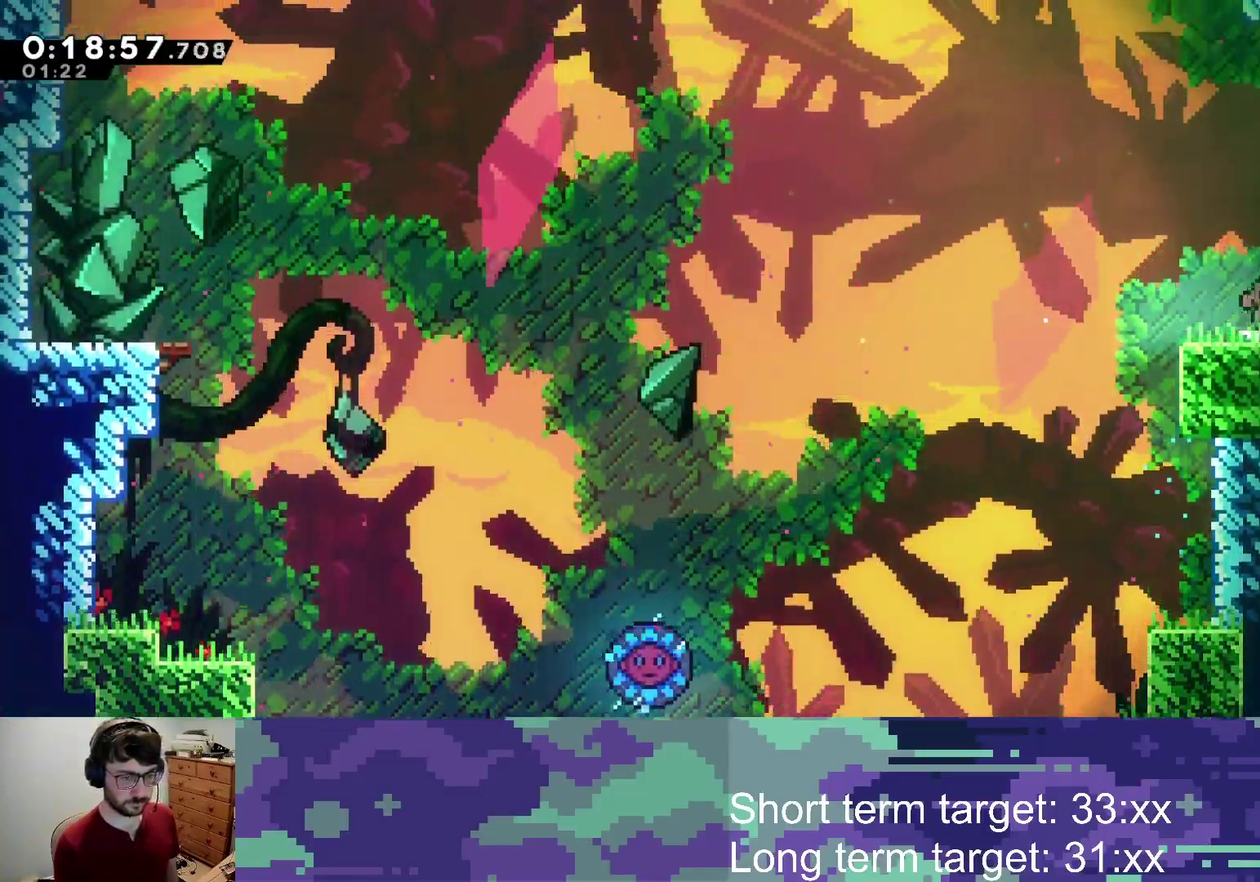
{"buttons": ["DPAD_UP", "DPAD_RIGHT"], "left_stick": "center", "right_stick": "center", "events": [[267, "DPAD_RIGHT", "up"], [383, "DPAD_RIGHT", "down"], [400, "DPAD_UP", "down"]]}
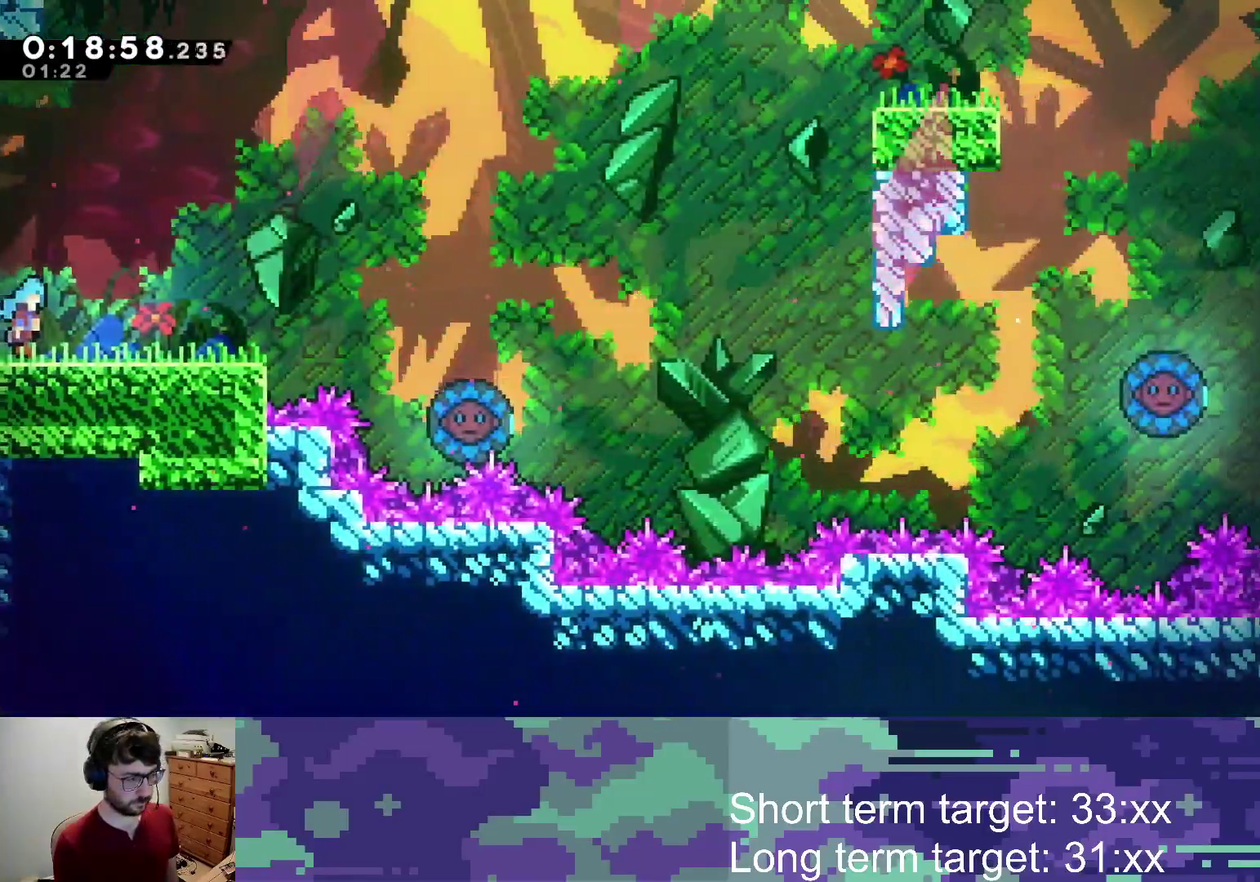
{"buttons": ["CROSS", "DPAD_UP", "DPAD_RIGHT"], "left_stick": "center", "right_stick": "center", "events": [[17, "DPAD_UP", "up"], [150, "DPAD_UP", "down"], [300, "CROSS", "down"]]}